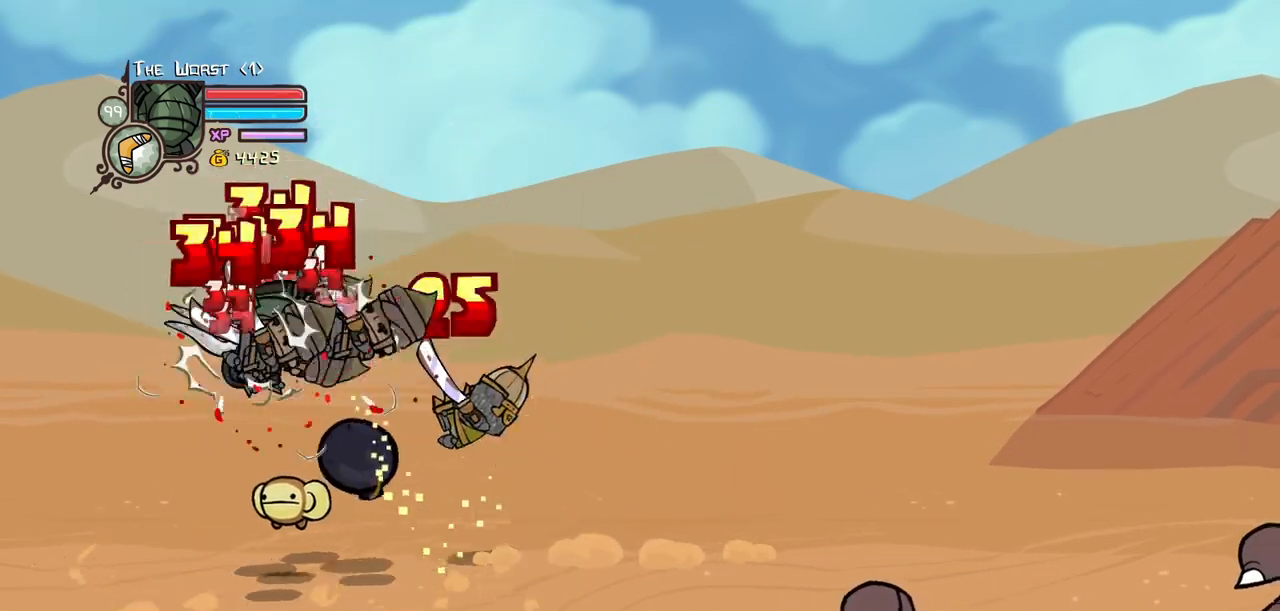
Gameplay with keyboard; each line is a JSON object with the keys held at the frame after it. "events" lists presses ("down") and releases ("up") of "block", "down", "heavy", "item", "iteml", "itemr", "jump", "left", "light", "magic", "right" and "up" between this image and that frame as [ms after this image, input, new state], when the widget could be followed in between. No other keys are recorded. Mouse input is not recorded. Key names are as the overlay labels them; some are game actions (e.g. jump) rather than physical keys.
{"keys": ["light", "right"], "events": [[17, "heavy", "up"], [17, "light", "down"], [50, "right", "down"], [200, "light", "up"], [250, "light", "down"], [384, "light", "up"], [434, "light", "down"]]}
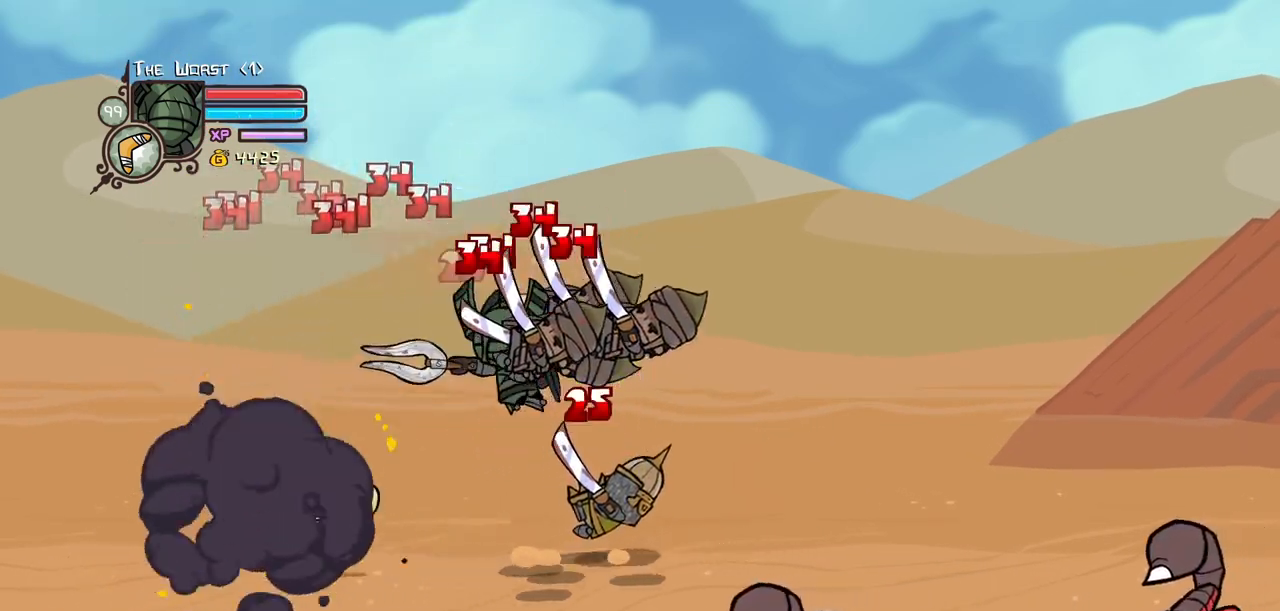
{"keys": [], "events": [[67, "light", "up"], [167, "left", "down"], [217, "down", "down"], [267, "right", "up"], [350, "down", "up"], [500, "left", "up"]]}
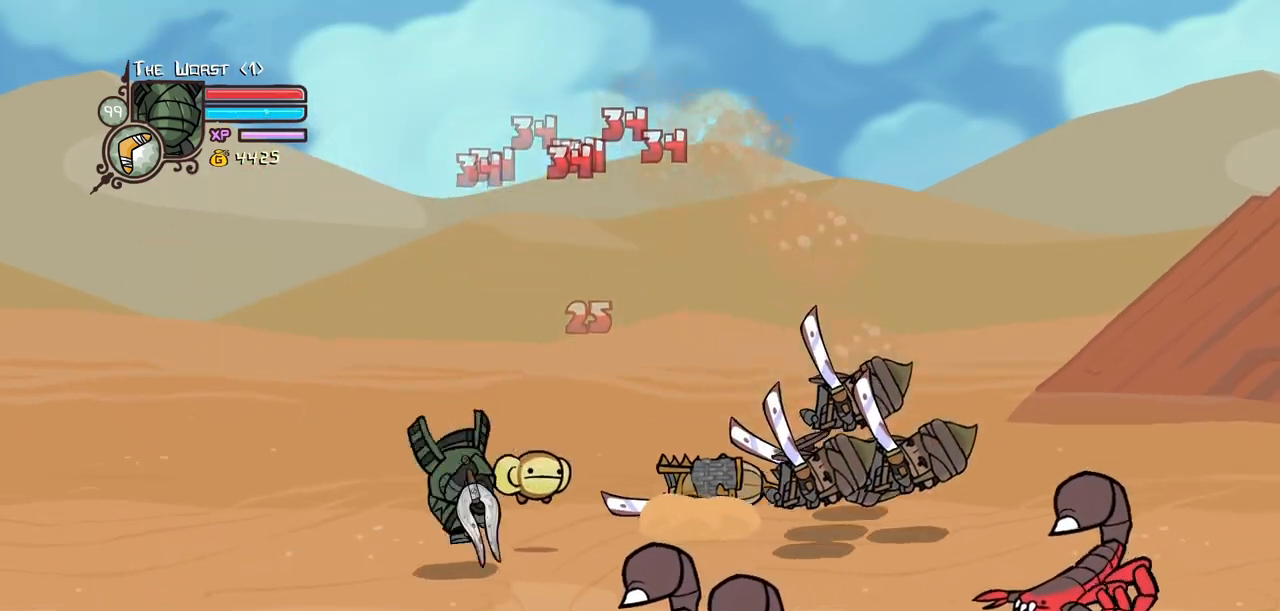
{"keys": [], "events": [[134, "up", "down"], [184, "right", "down"], [334, "light", "down"], [367, "up", "up"], [417, "right", "up"], [467, "light", "up"]]}
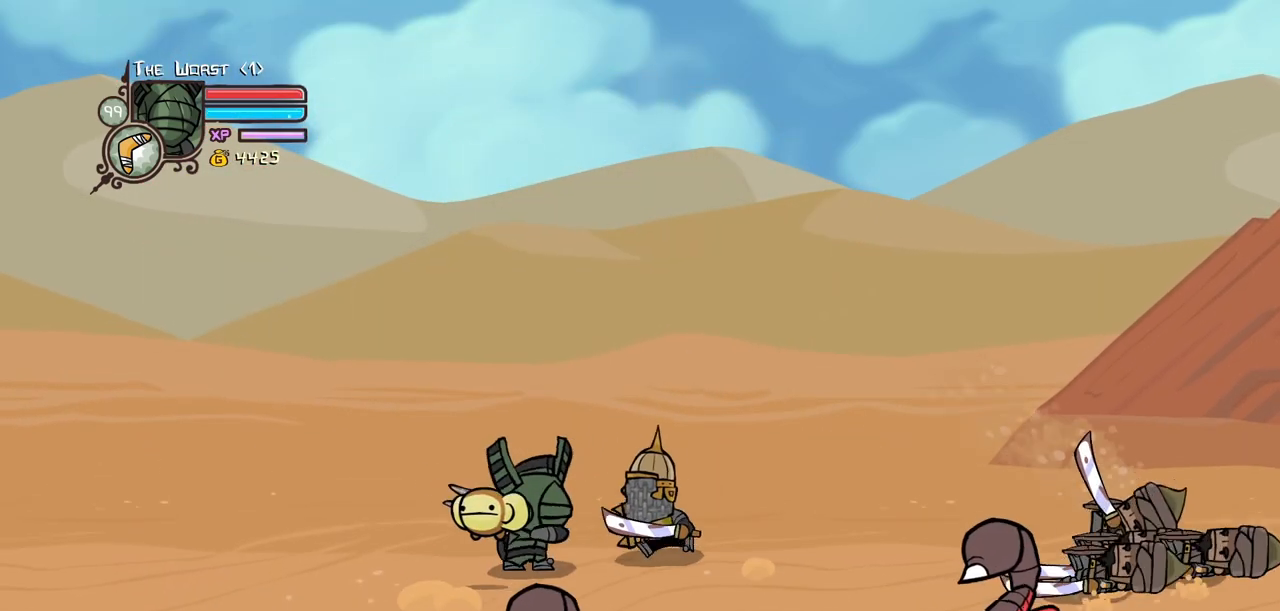
{"keys": ["heavy"], "events": [[17, "light", "down"], [200, "light", "up"], [250, "light", "down"], [484, "heavy", "down"], [484, "light", "up"]]}
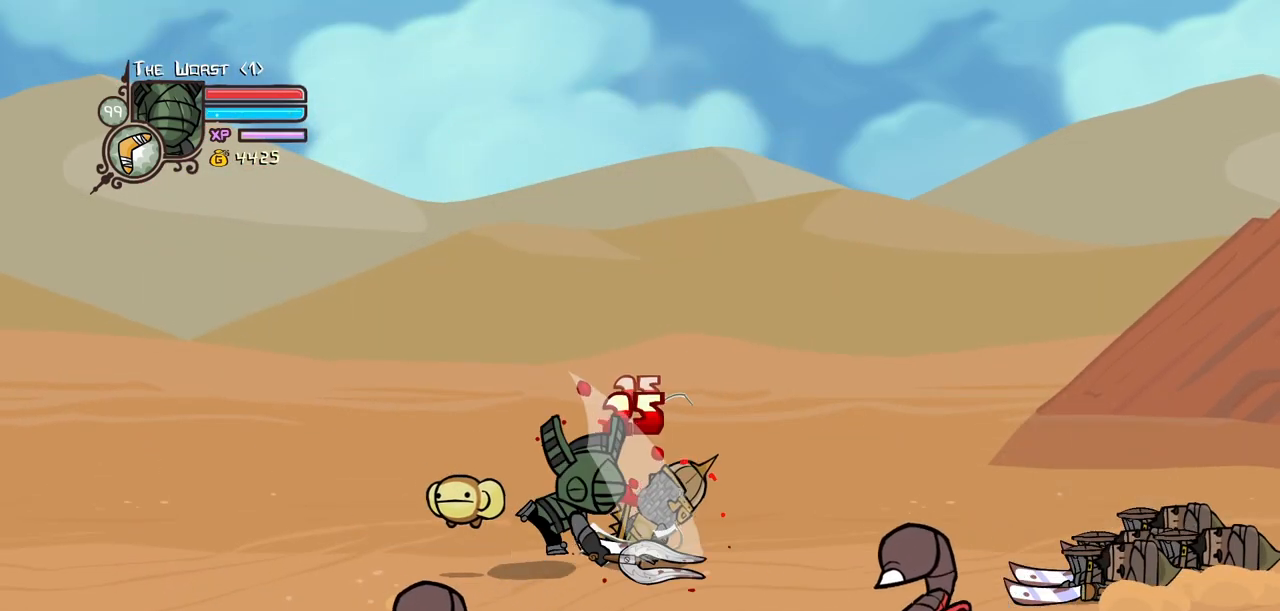
{"keys": ["heavy", "right"]}
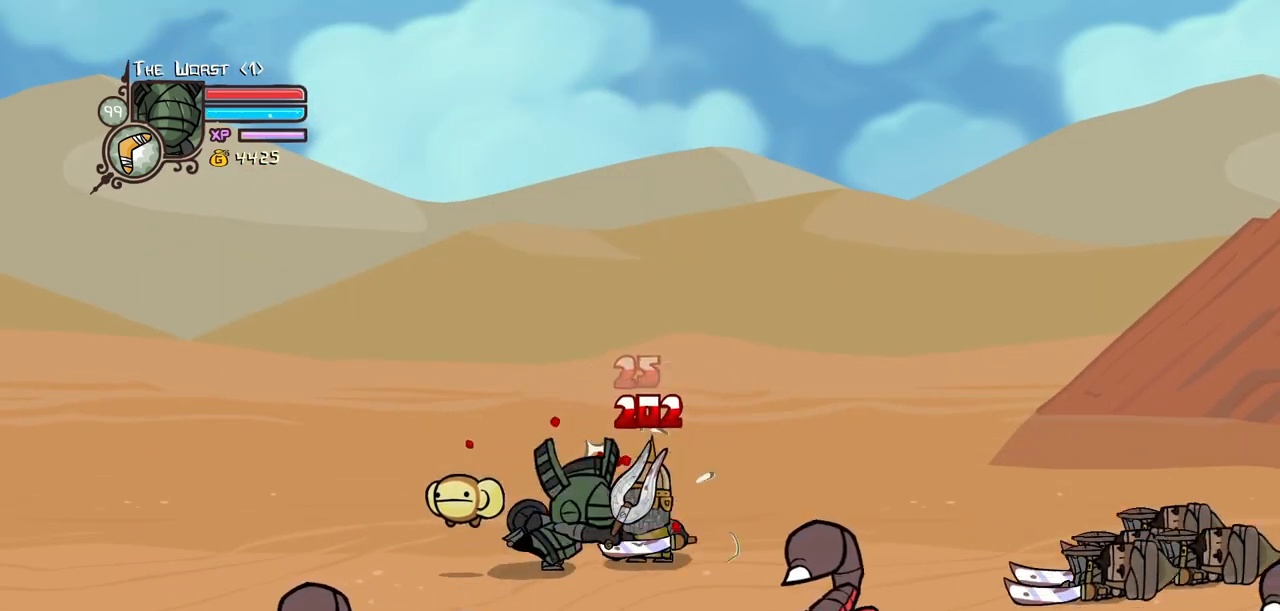
{"keys": ["right"]}
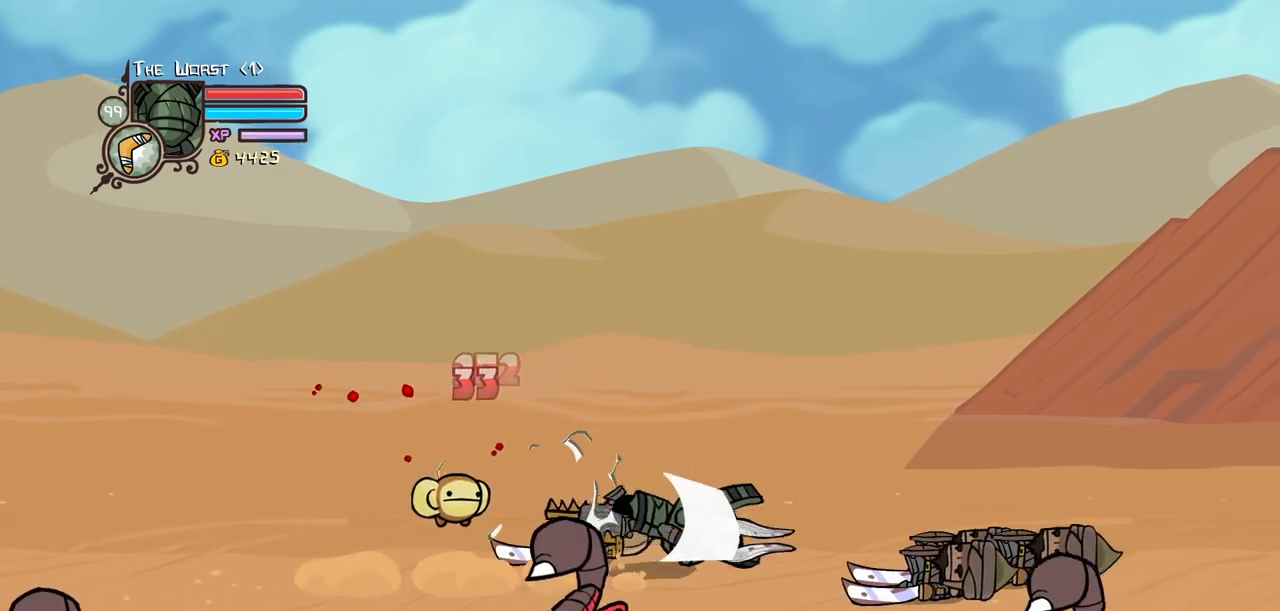
{"keys": ["light"], "events": [[434, "light", "down"], [484, "right", "up"]]}
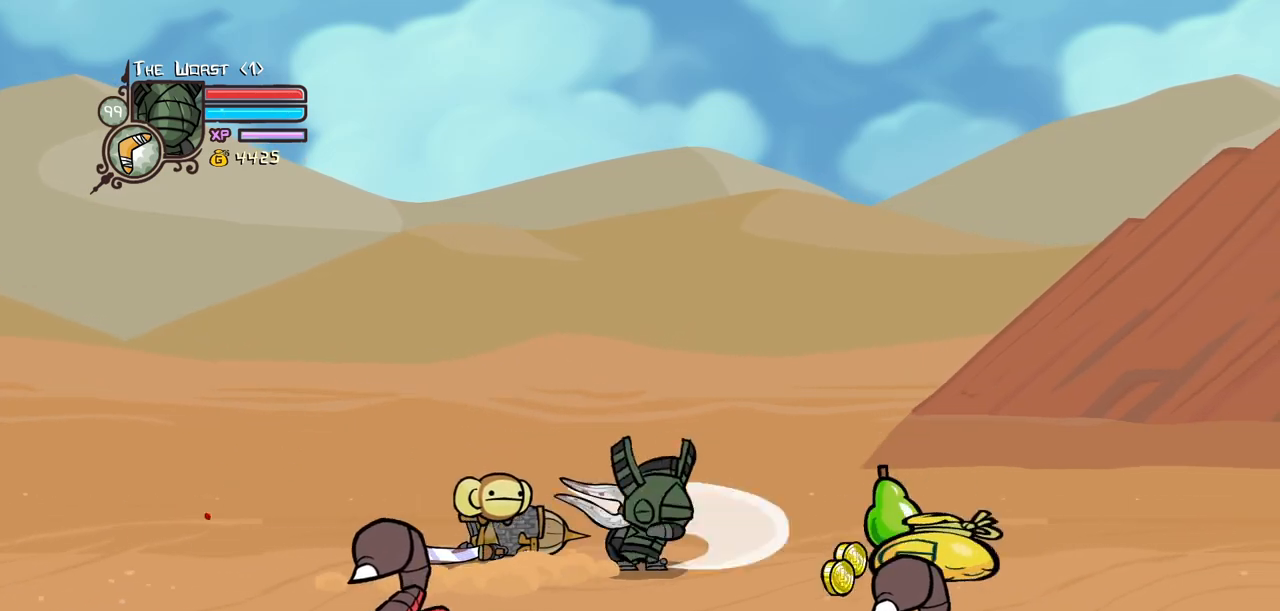
{"keys": ["heavy", "left"], "events": [[34, "left", "down"], [34, "light", "up"], [67, "light", "down"], [267, "heavy", "down"], [267, "light", "up"]]}
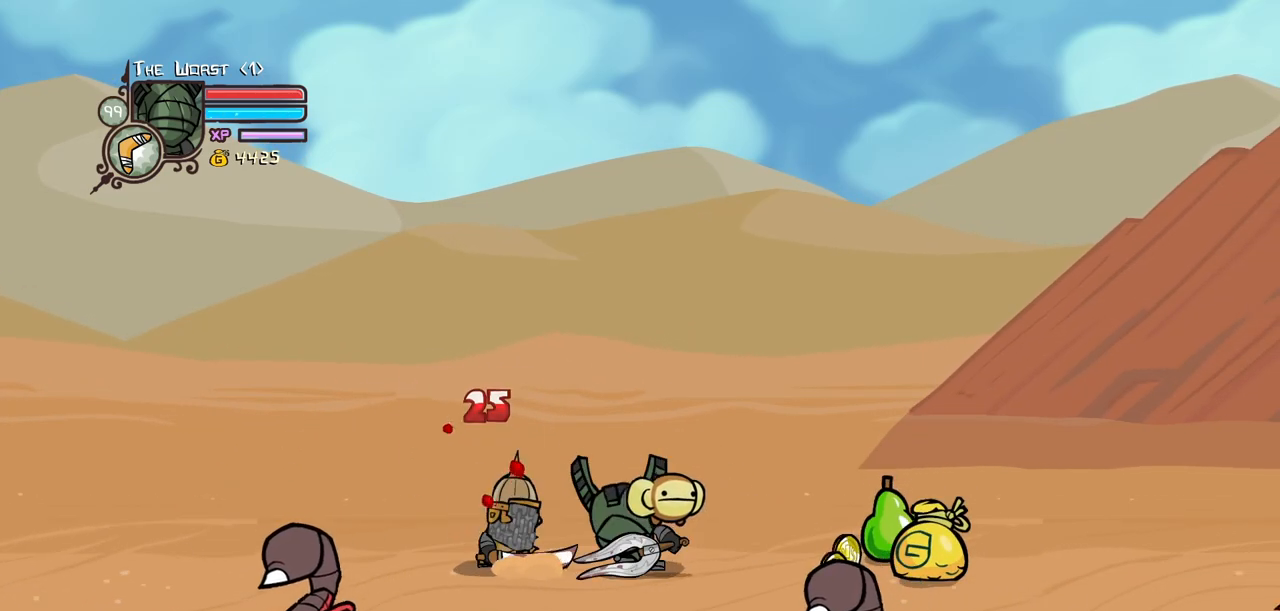
{"keys": ["heavy", "left", "right"], "events": [[134, "right", "down"], [184, "heavy", "up"], [184, "left", "up"], [417, "heavy", "down"], [467, "left", "down"]]}
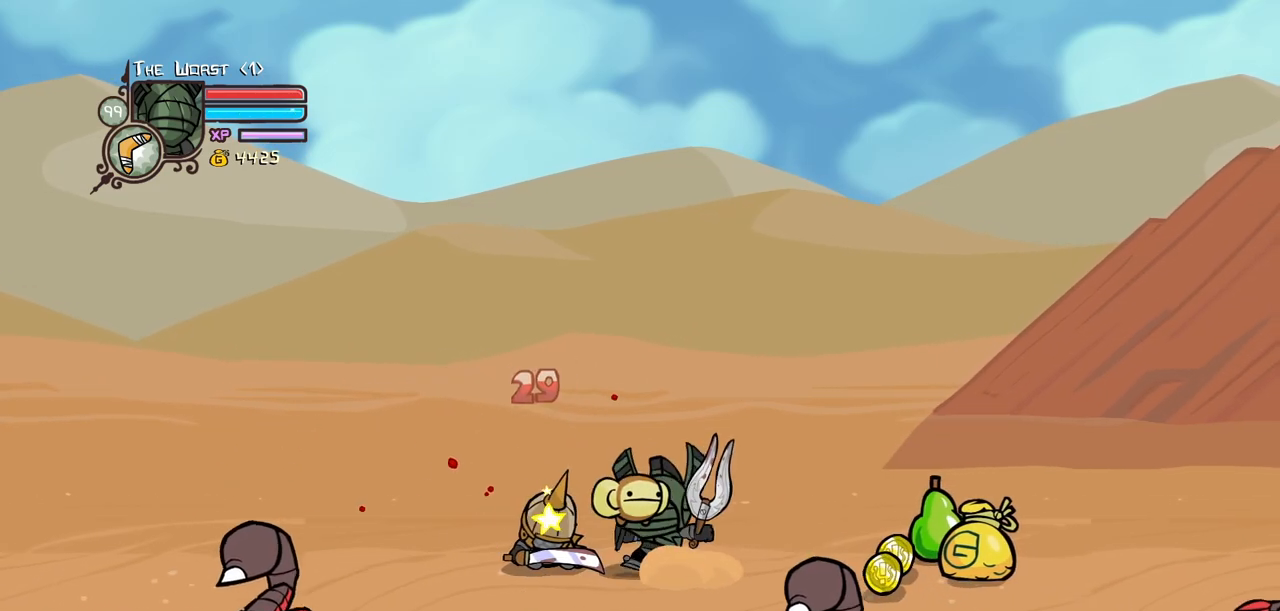
{"keys": ["light"], "events": [[17, "right", "up"], [100, "heavy", "up"], [100, "left", "up"], [184, "heavy", "down"], [384, "heavy", "up"], [484, "light", "down"]]}
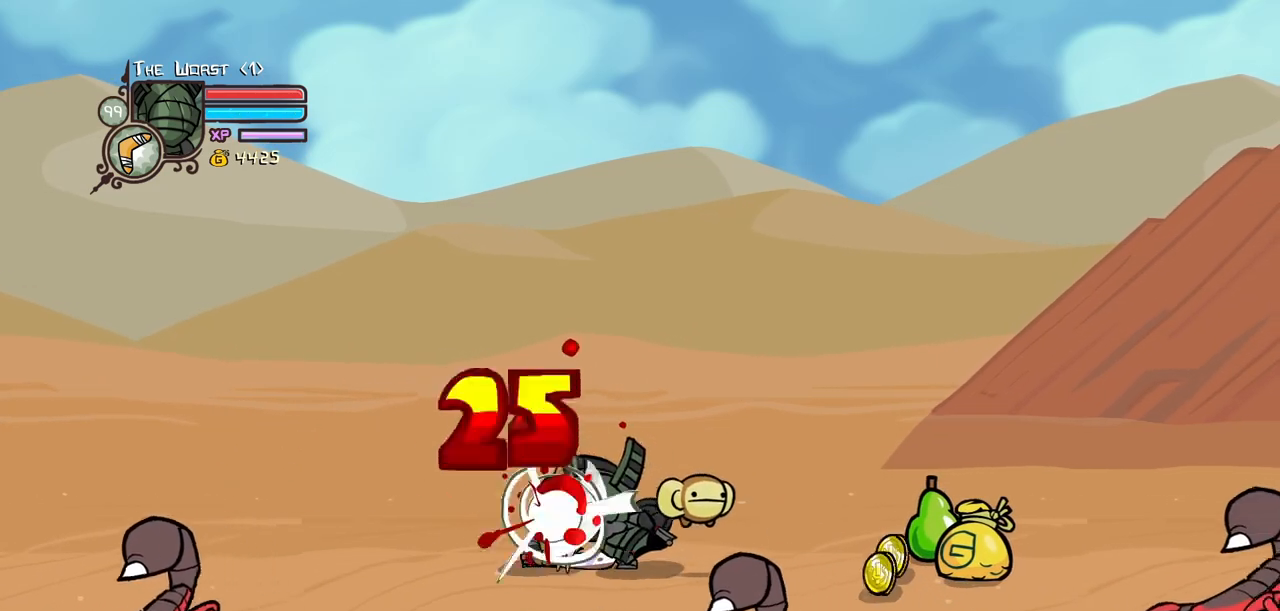
{"keys": []}
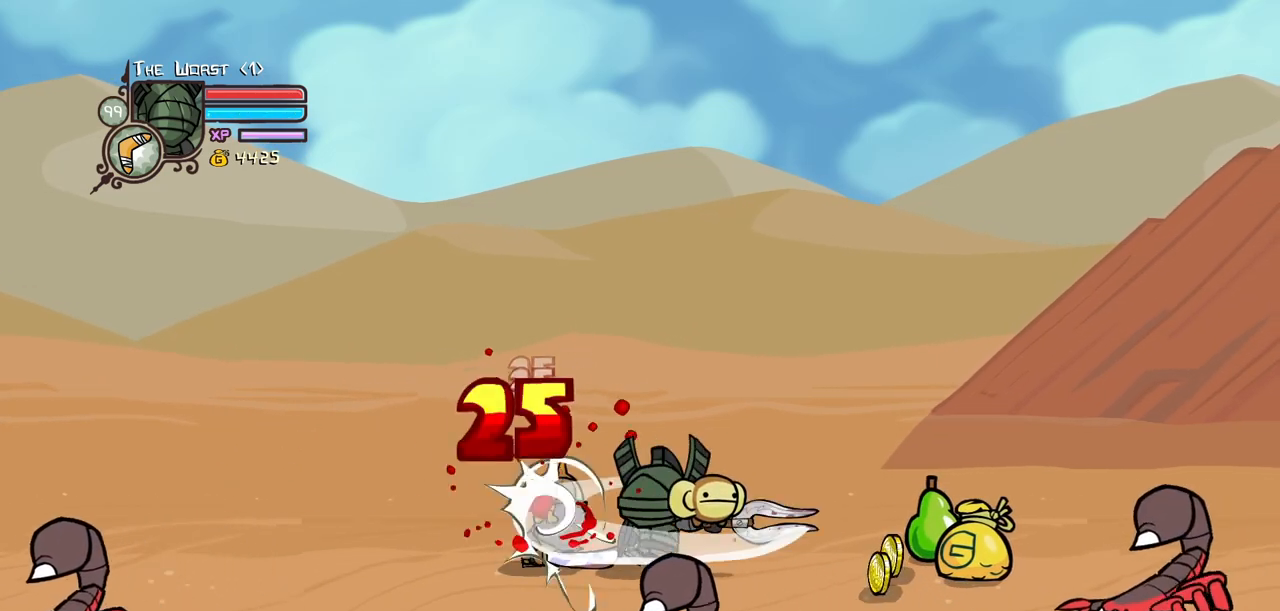
{"keys": ["heavy"]}
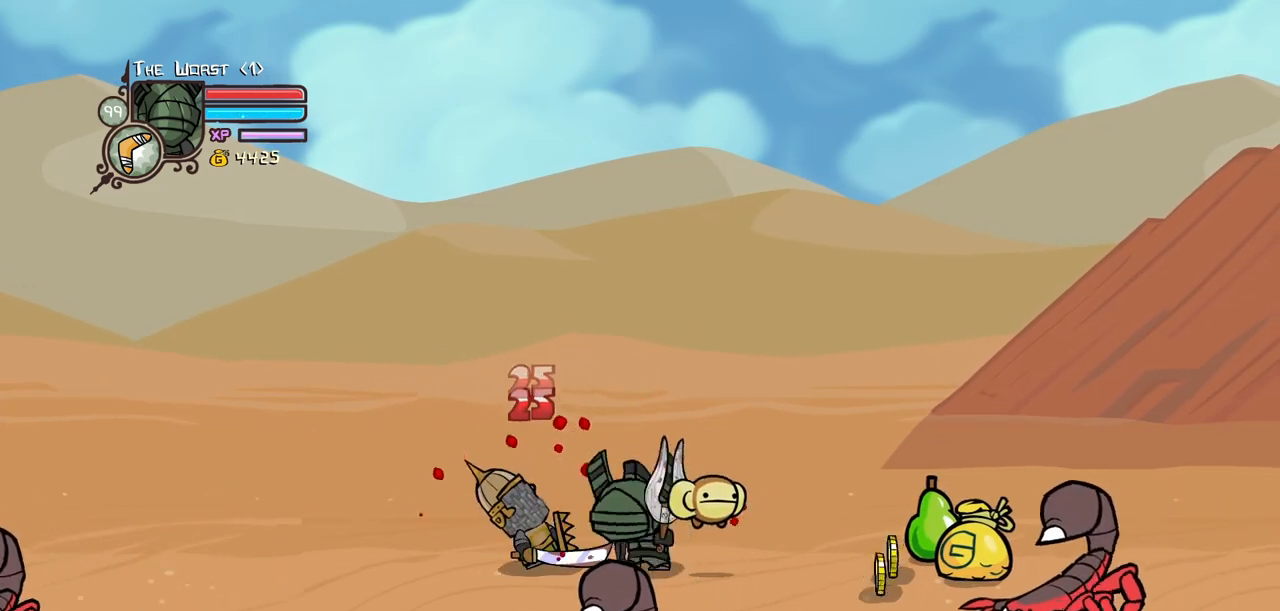
{"keys": [], "events": [[200, "right", "down"], [250, "heavy", "up"], [334, "heavy", "down"], [334, "right", "up"], [484, "heavy", "up"]]}
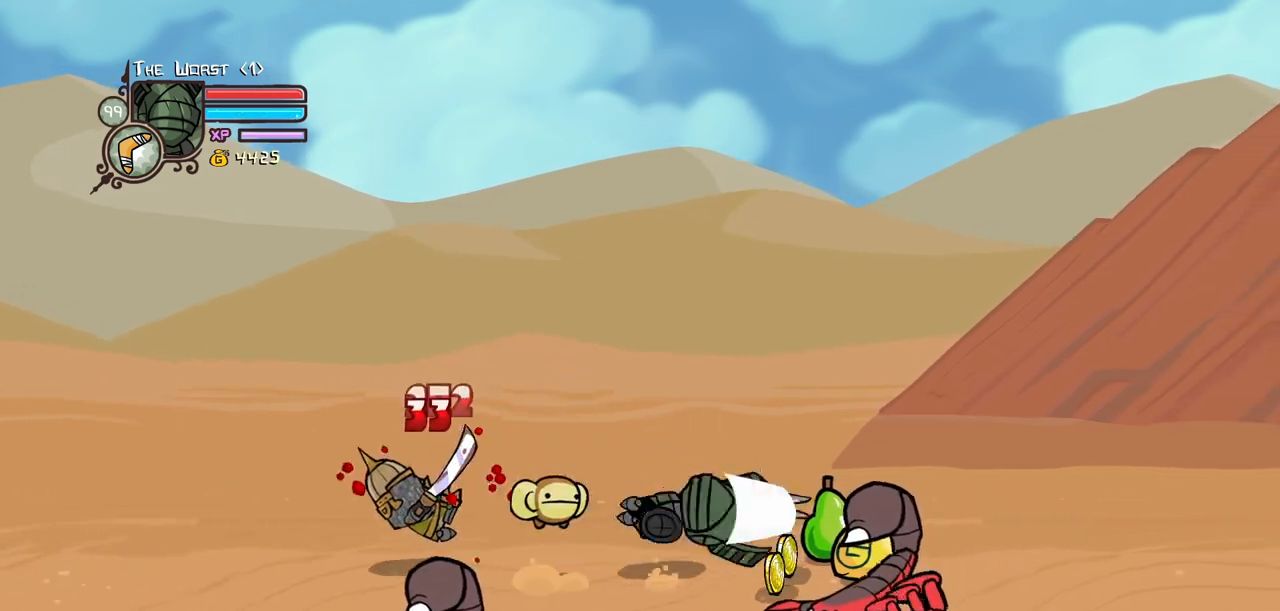
{"keys": ["right"], "events": [[34, "heavy", "down"], [34, "right", "down"], [267, "heavy", "up"], [300, "down", "down"], [400, "down", "up"]]}
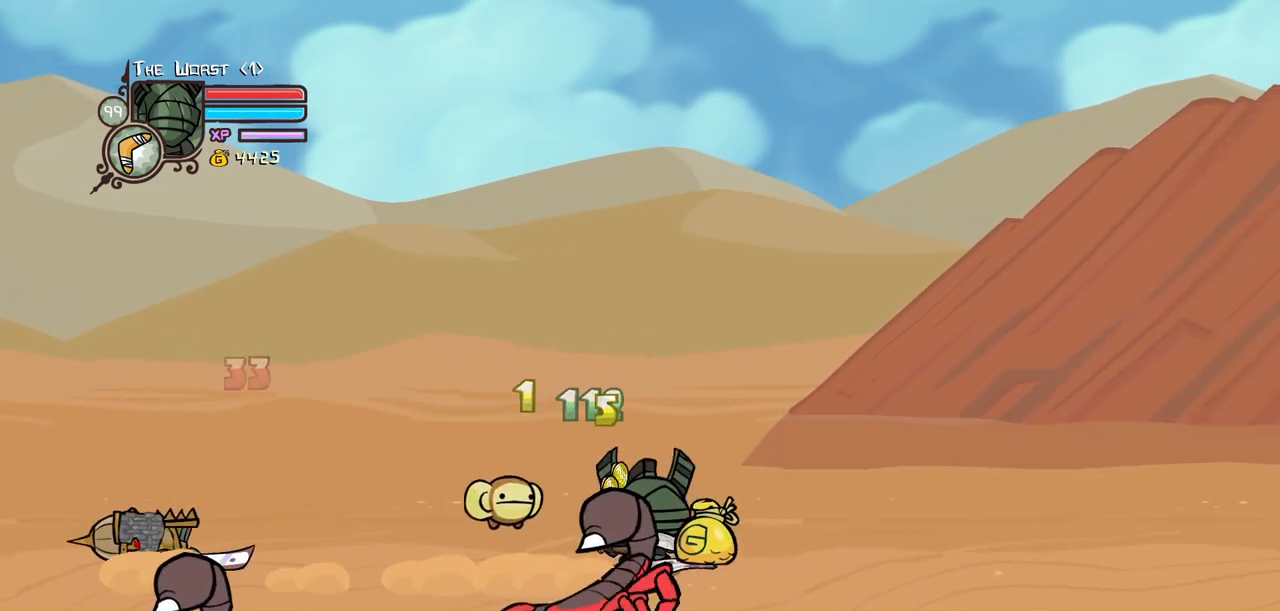
{"keys": ["left"], "events": [[50, "left", "down"], [134, "right", "up"]]}
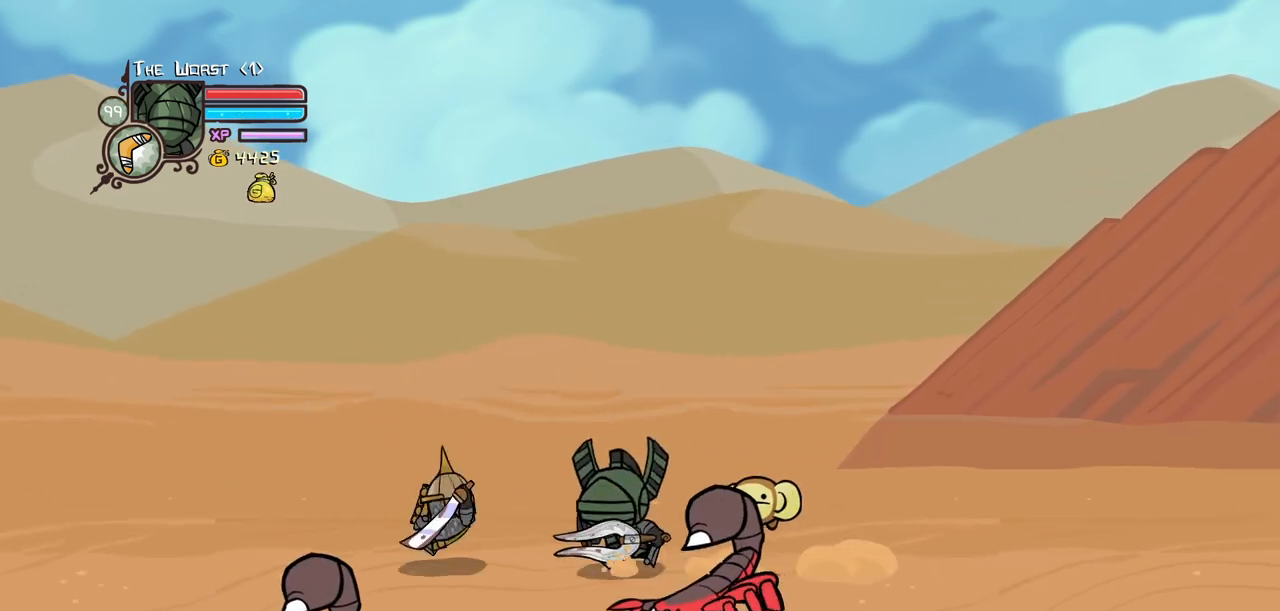
{"keys": ["right"], "events": [[50, "left", "up"], [100, "light", "down"], [200, "right", "down"], [250, "light", "up"], [334, "light", "down"], [484, "light", "up"]]}
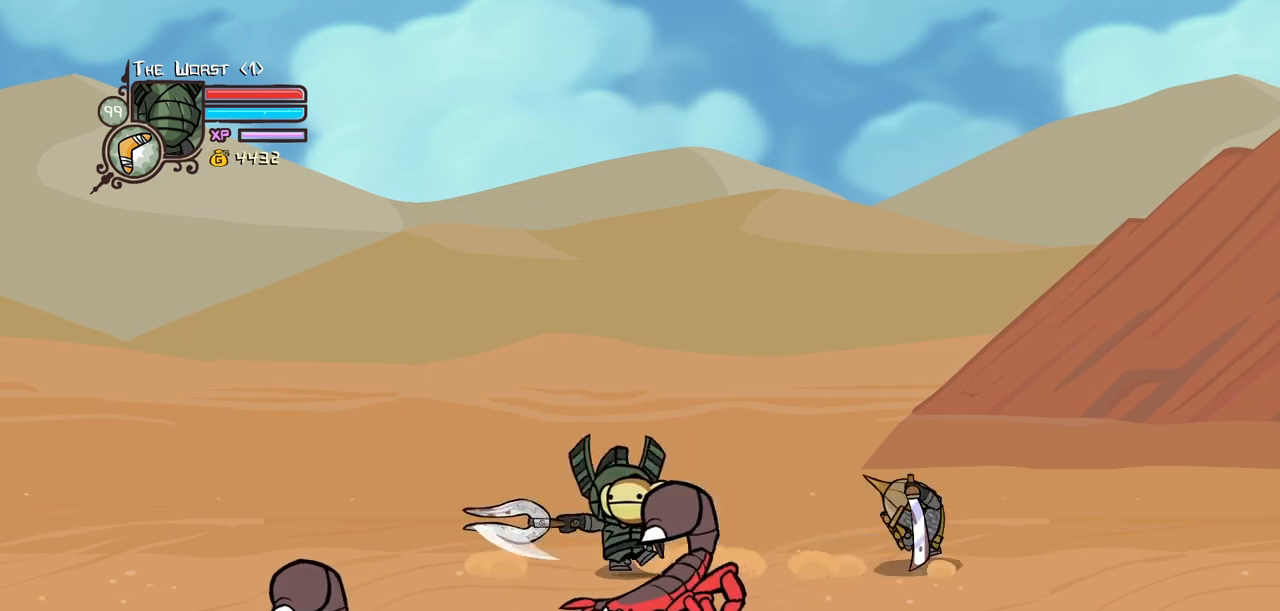
{"keys": ["right"], "events": [[84, "light", "down"], [217, "light", "up"], [317, "light", "down"], [500, "light", "up"]]}
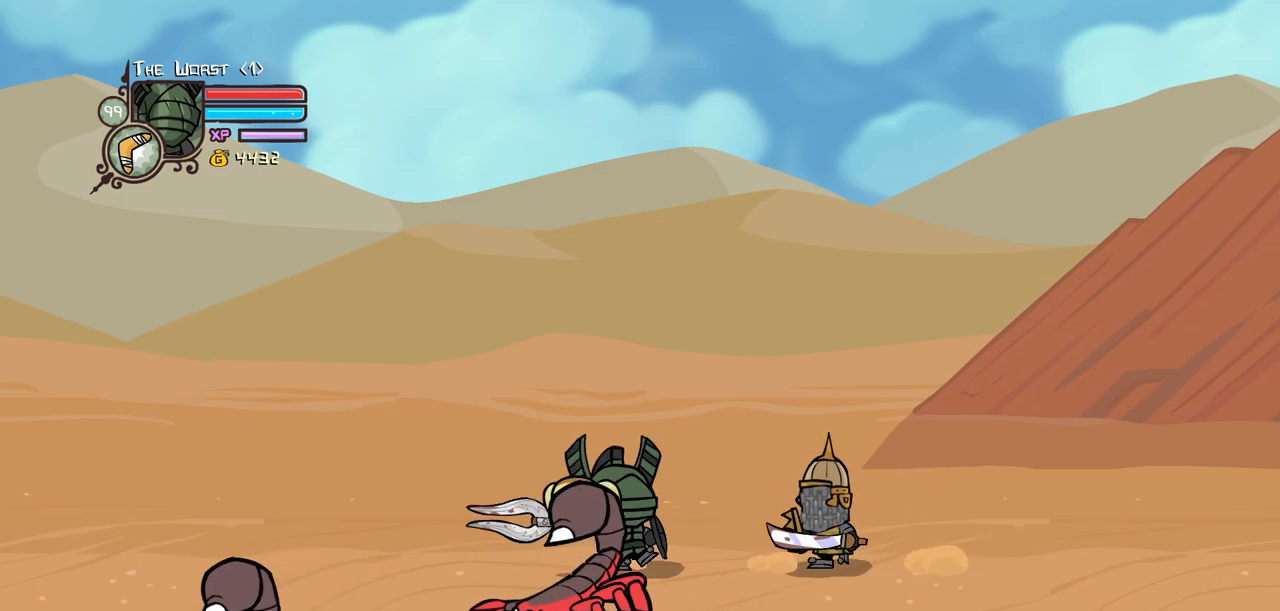
{"keys": ["right"], "events": [[50, "light", "down"], [234, "light", "up"], [284, "light", "down"], [467, "light", "up"]]}
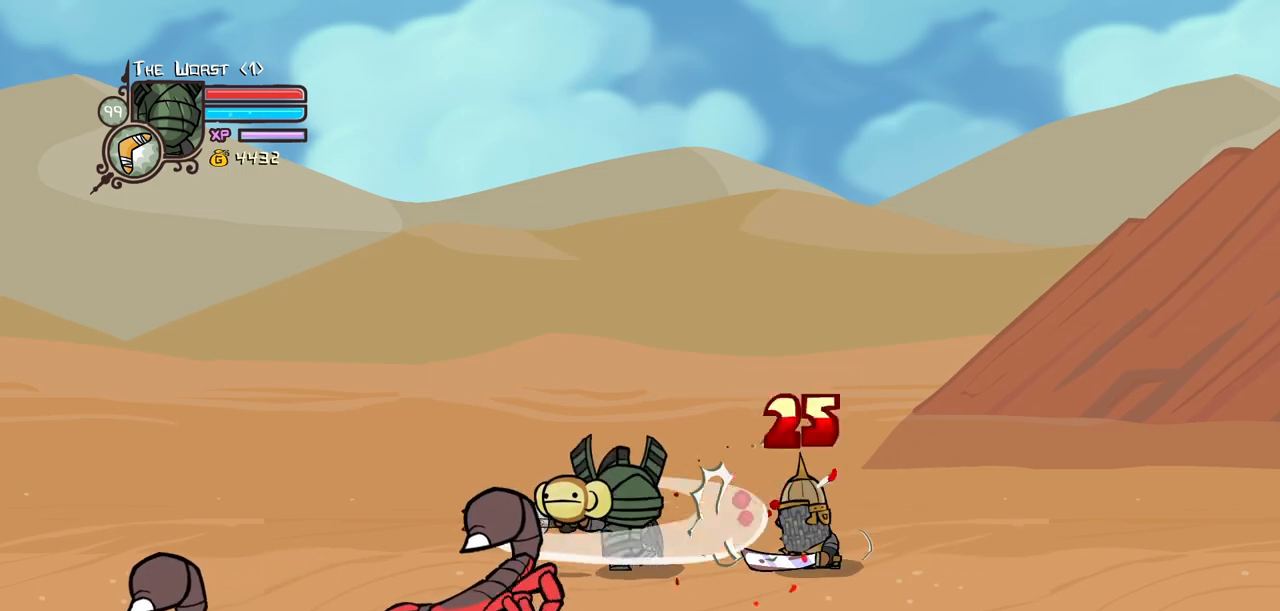
{"keys": ["heavy", "right"], "events": [[17, "light", "down"], [250, "heavy", "down"], [300, "light", "up"]]}
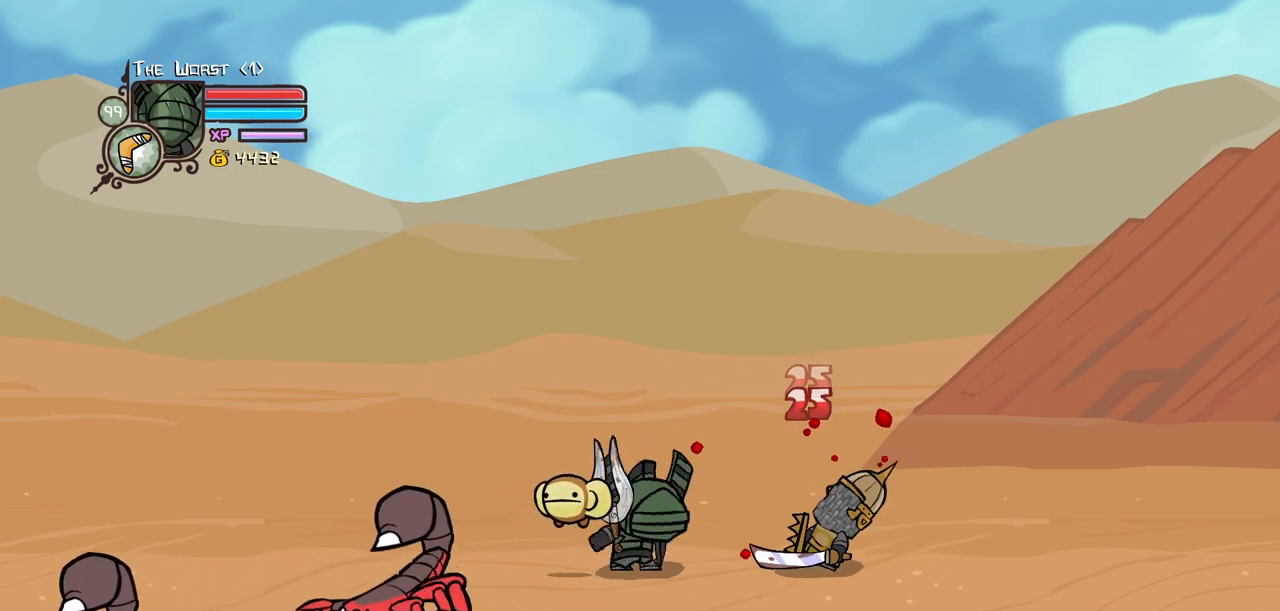
{"keys": ["heavy", "right"], "events": [[117, "heavy", "up"], [167, "heavy", "down"], [350, "heavy", "up"], [400, "heavy", "down"]]}
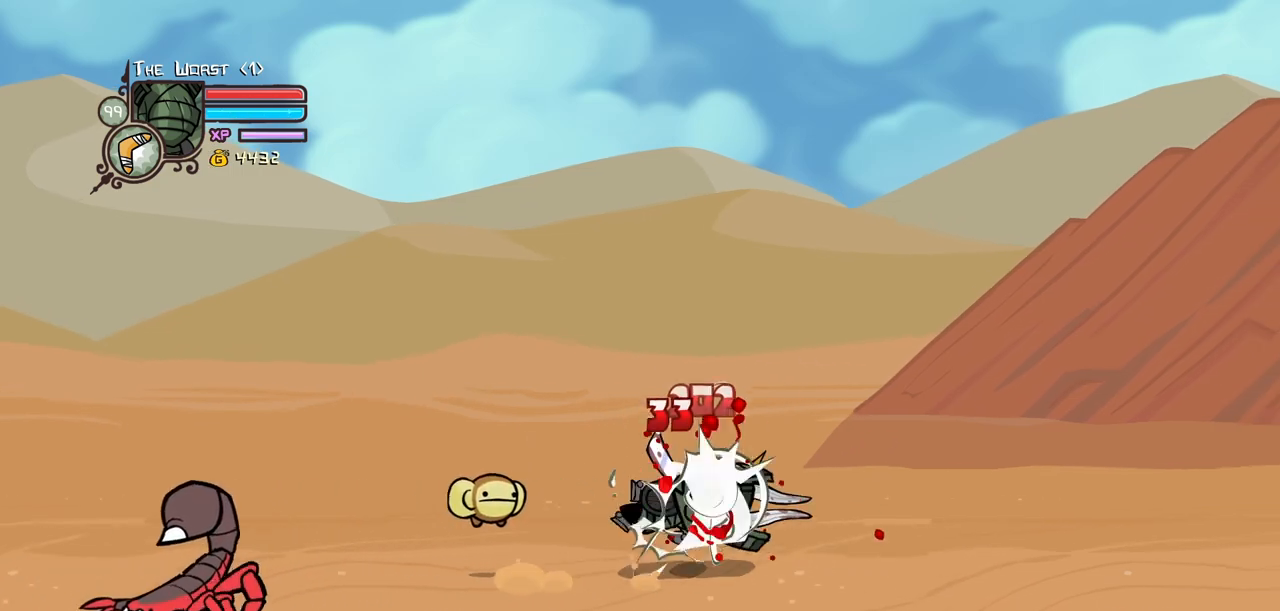
{"keys": ["right"]}